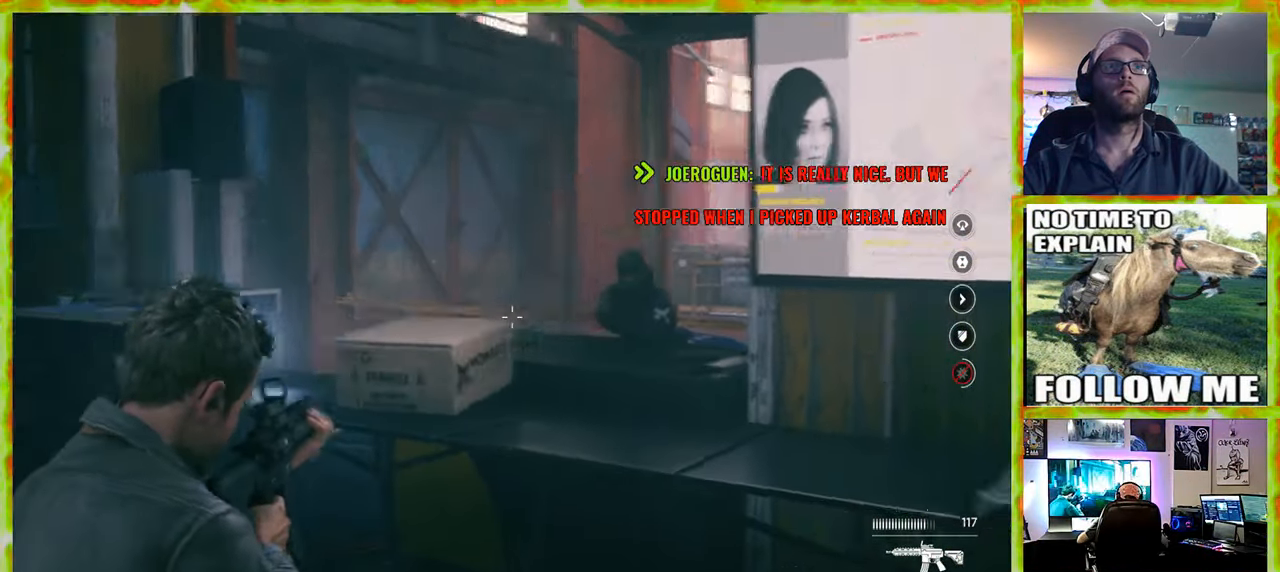
Gameplay with keyboard and mouse; each line is a JSON object with the keys and mouse buttons held at the frame after it. "events" lists presses ("down") and releases ("up") of "1", "2", "3", "4", "5", "a", "alt", "c", "caps_lock", "ctrl", "d", "e", "f", "g", "q", "r", "s", "shift", "space", "t", "tab", "v", "w", "x", "z" and "mouse_wheel" between this image and that frame as [ms after this image, input, new state], when the widget could be followed in between. "mouse_wheel" = the "wheel" button of the "mouse" list. No other keys are recorded. "wheel" means that the mouse wheel is clicked or scrolled. Not read: mouse_move.
{"keys": [], "mouse": [], "events": [[233, "a", "down"], [233, "d", "up"], [467, "a", "up"]]}
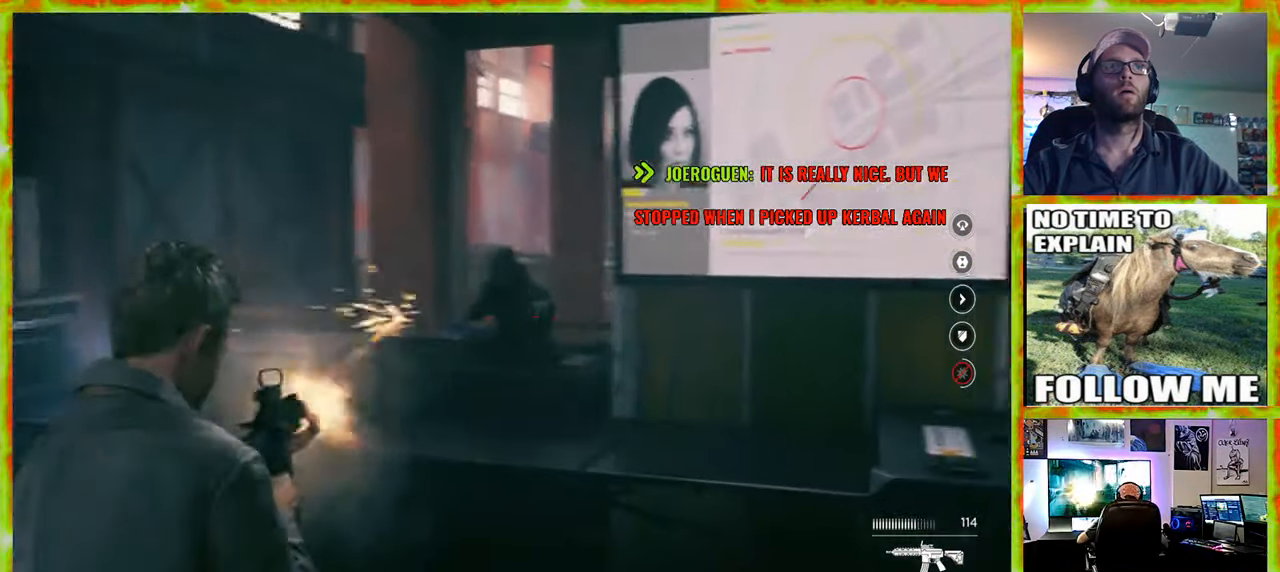
{"keys": ["a"], "mouse": [], "events": [[200, "a", "down"]]}
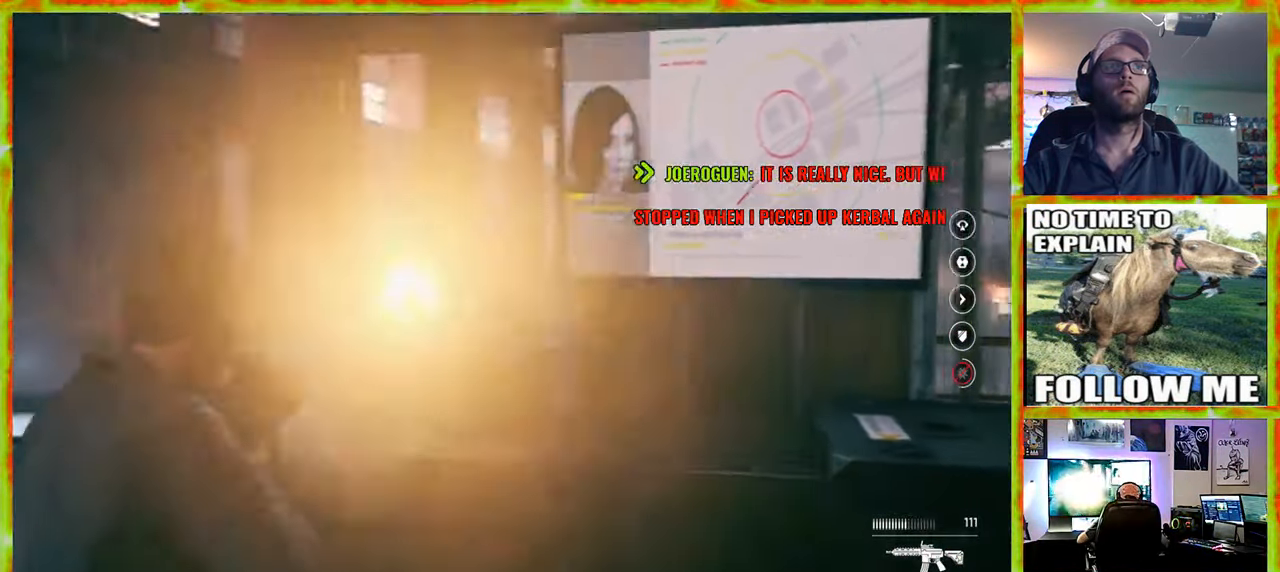
{"keys": ["a"], "mouse": [], "events": []}
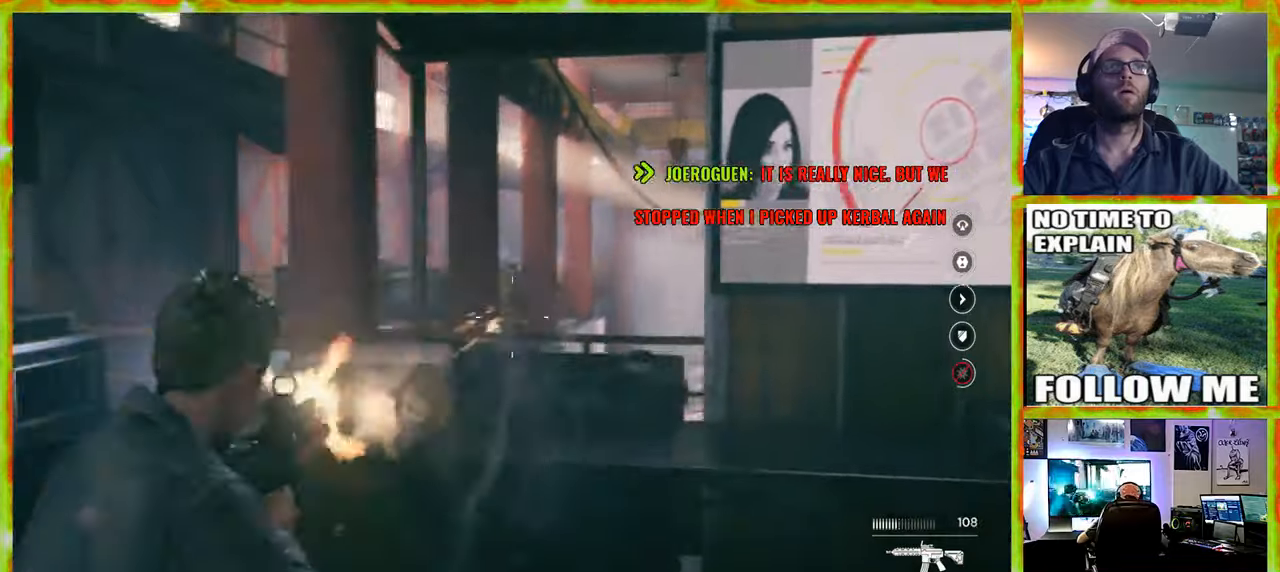
{"keys": ["a"], "mouse": [], "events": []}
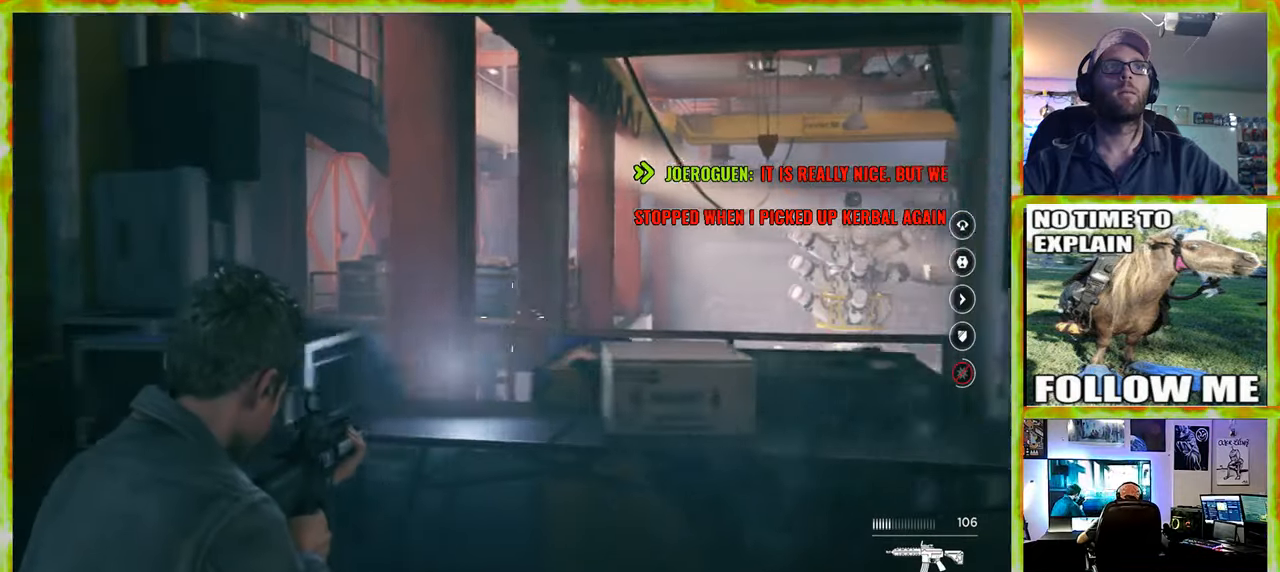
{"keys": ["a"], "mouse": [], "events": []}
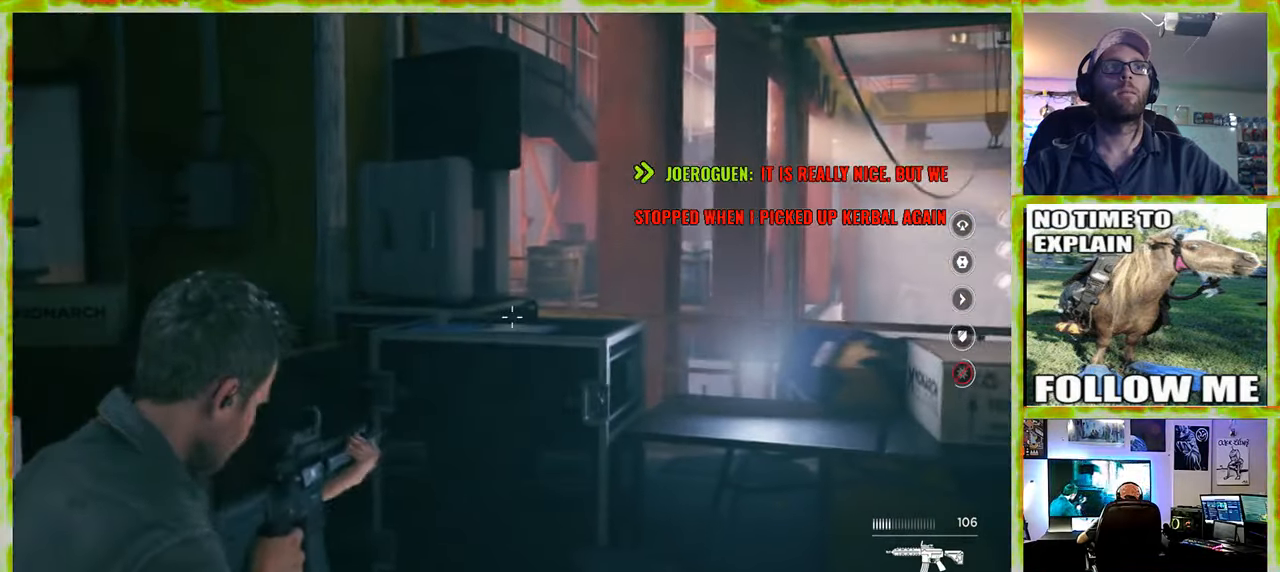
{"keys": ["a", "w"], "mouse": [], "events": [[34, "w", "down"]]}
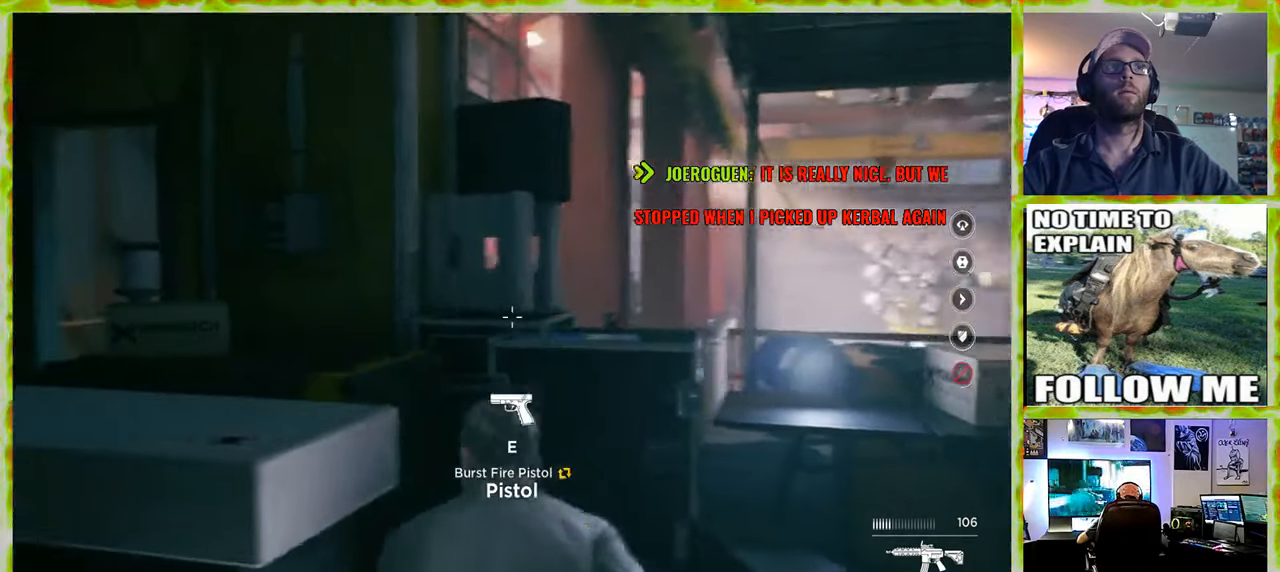
{"keys": ["a"], "mouse": [], "events": [[334, "w", "up"]]}
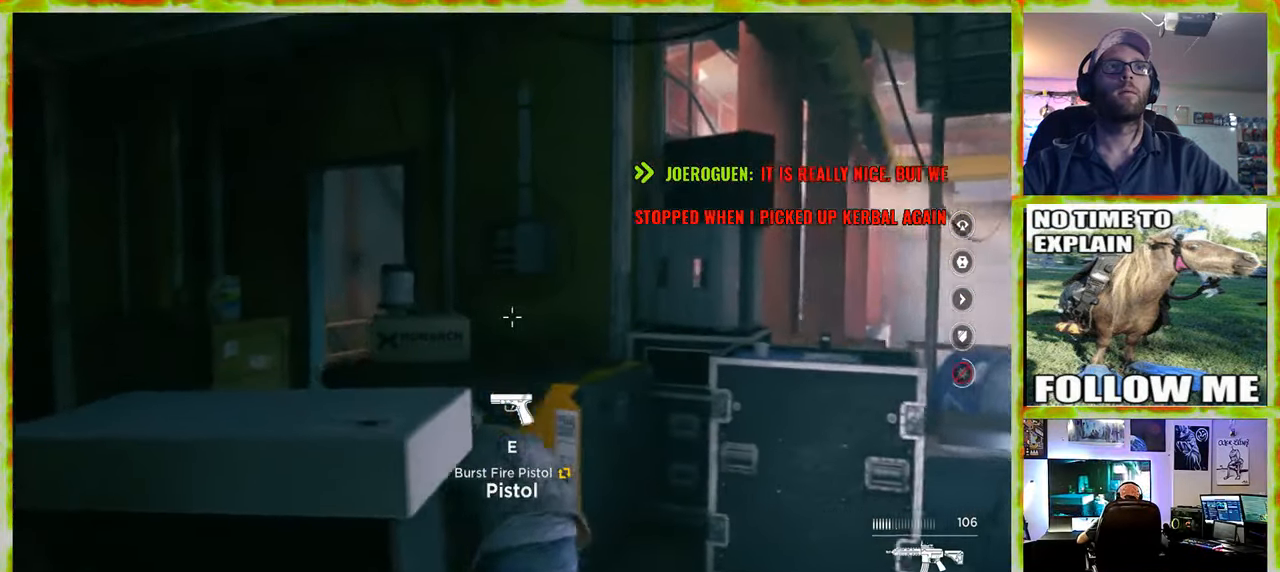
{"keys": ["a", "w"], "mouse": [], "events": [[200, "w", "down"]]}
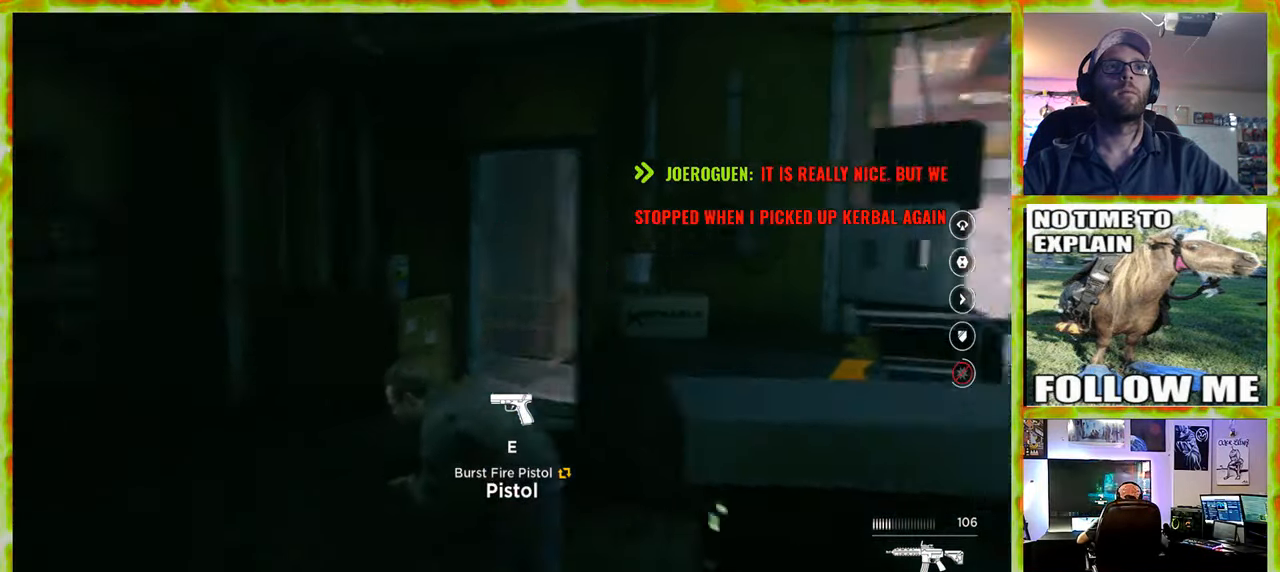
{"keys": ["shift", "w"], "mouse": [], "events": [[34, "a", "up"], [500, "shift", "down"]]}
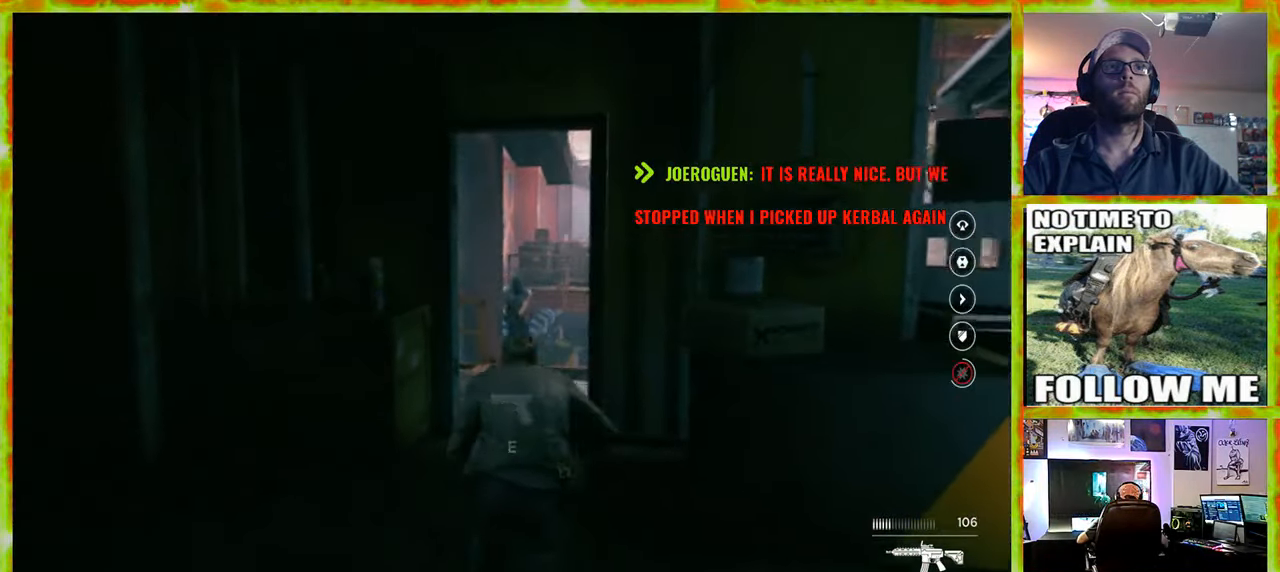
{"keys": [], "mouse": [], "events": [[100, "shift", "up"], [384, "w", "up"]]}
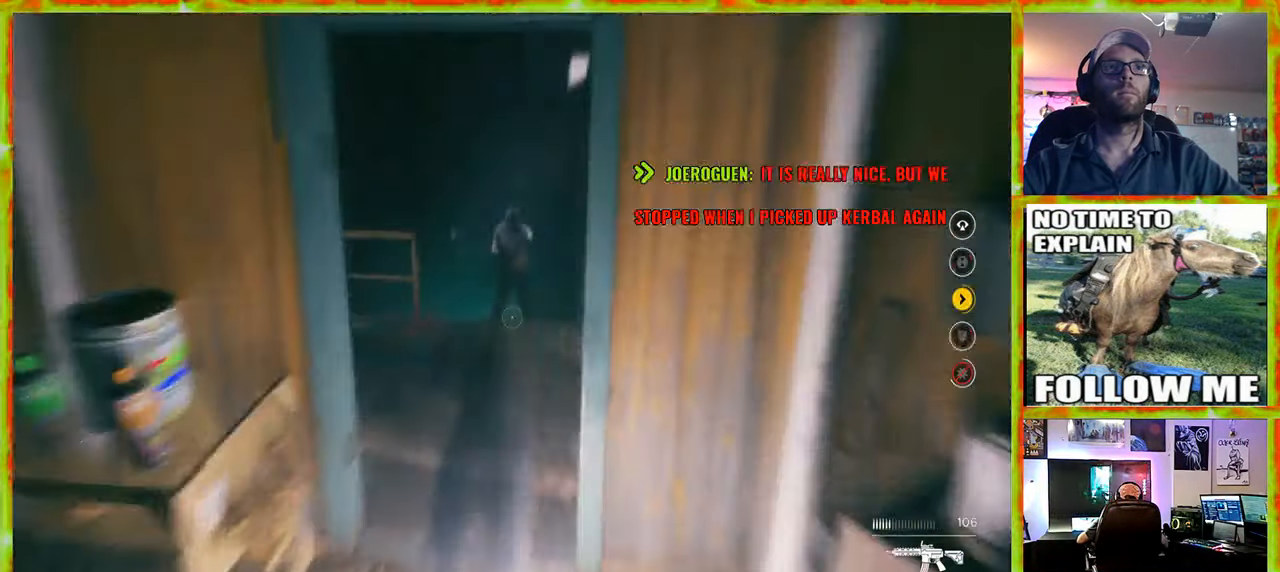
{"keys": ["s"], "mouse": [], "events": [[17, "a", "down"], [117, "s", "down"], [150, "a", "up"]]}
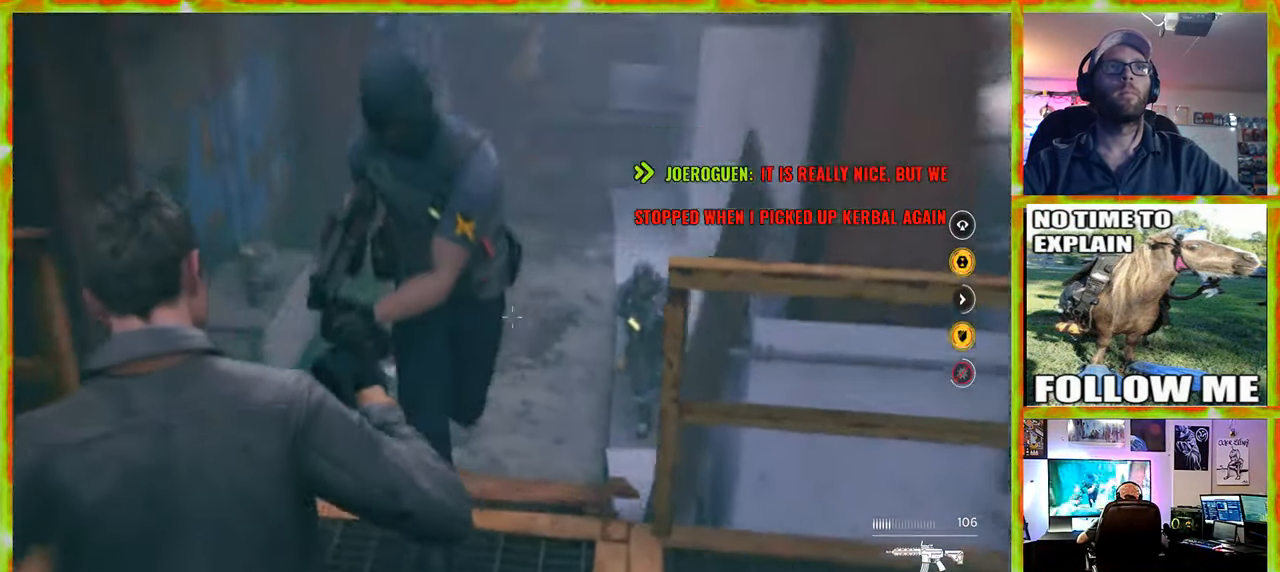
{"keys": ["s"], "mouse": [], "events": []}
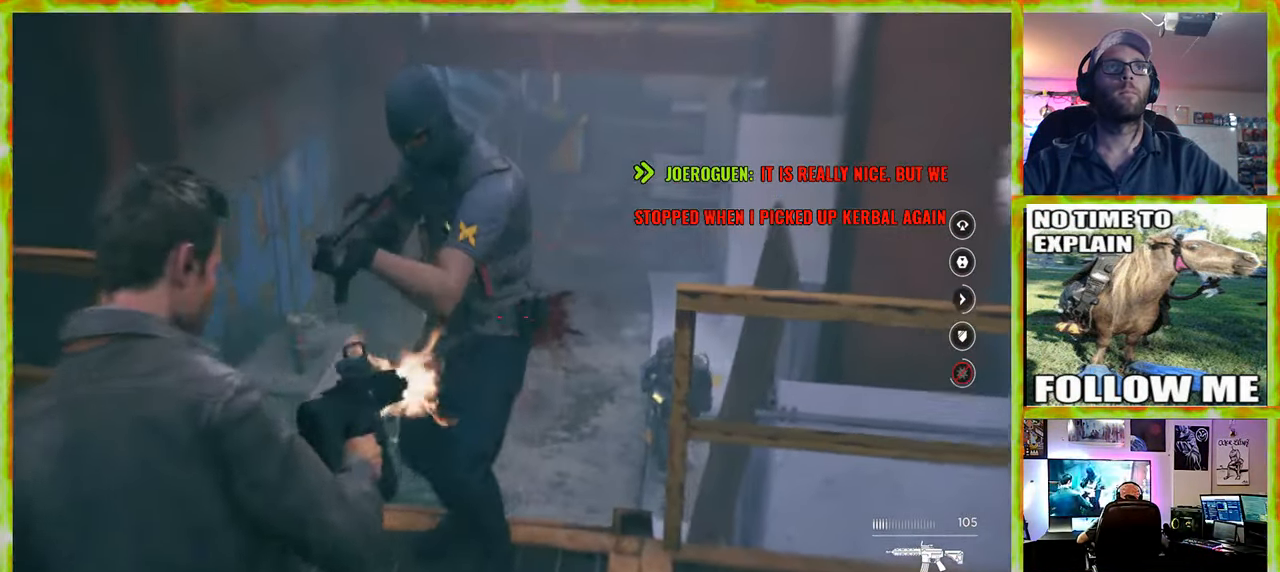
{"keys": ["a", "s"], "mouse": [], "events": [[50, "a", "down"]]}
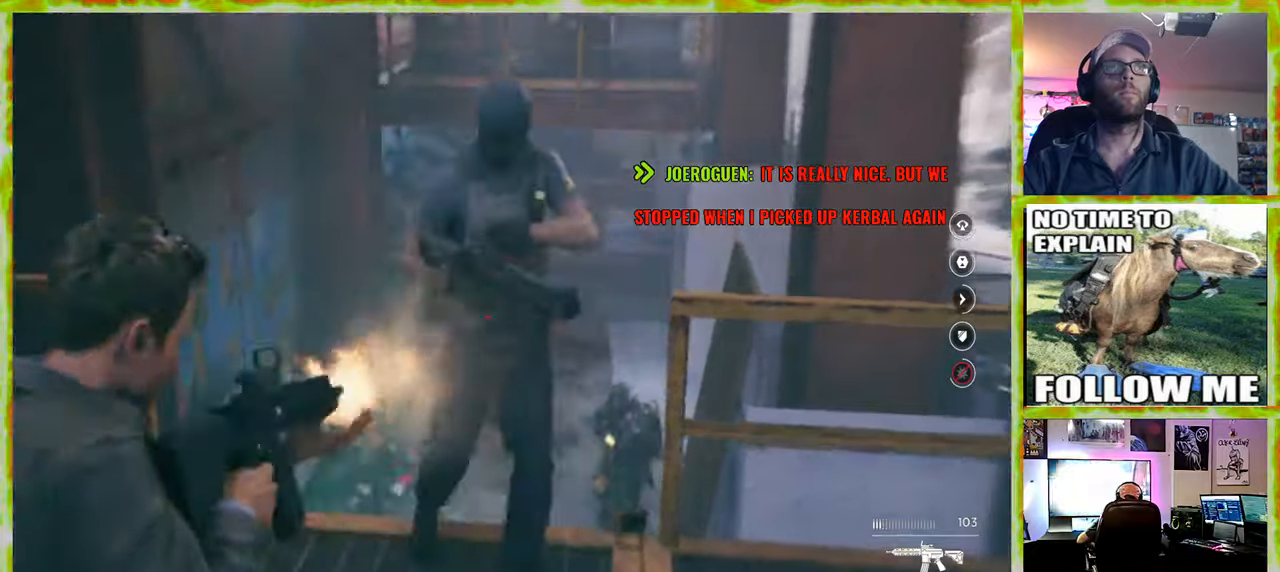
{"keys": ["w"], "mouse": [], "events": [[116, "s", "up"], [250, "w", "down"], [400, "a", "up"]]}
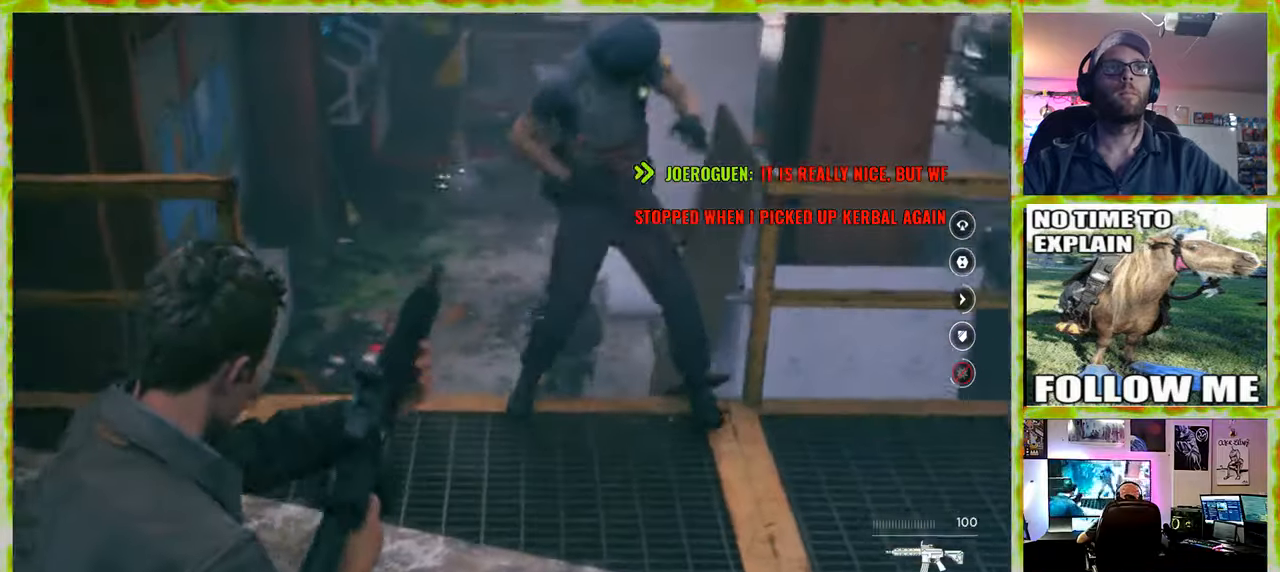
{"keys": [], "mouse": [], "events": [[366, "w", "up"]]}
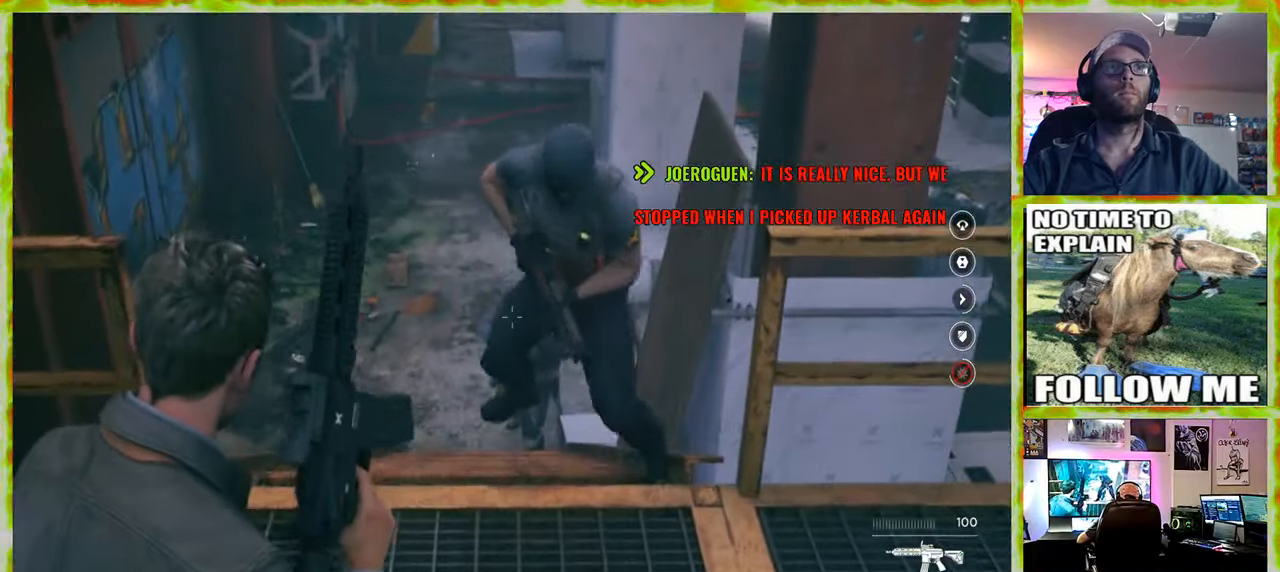
{"keys": ["s"], "mouse": [], "events": [[50, "s", "down"], [233, "a", "down"], [283, "s", "up"], [433, "s", "down"], [466, "a", "up"]]}
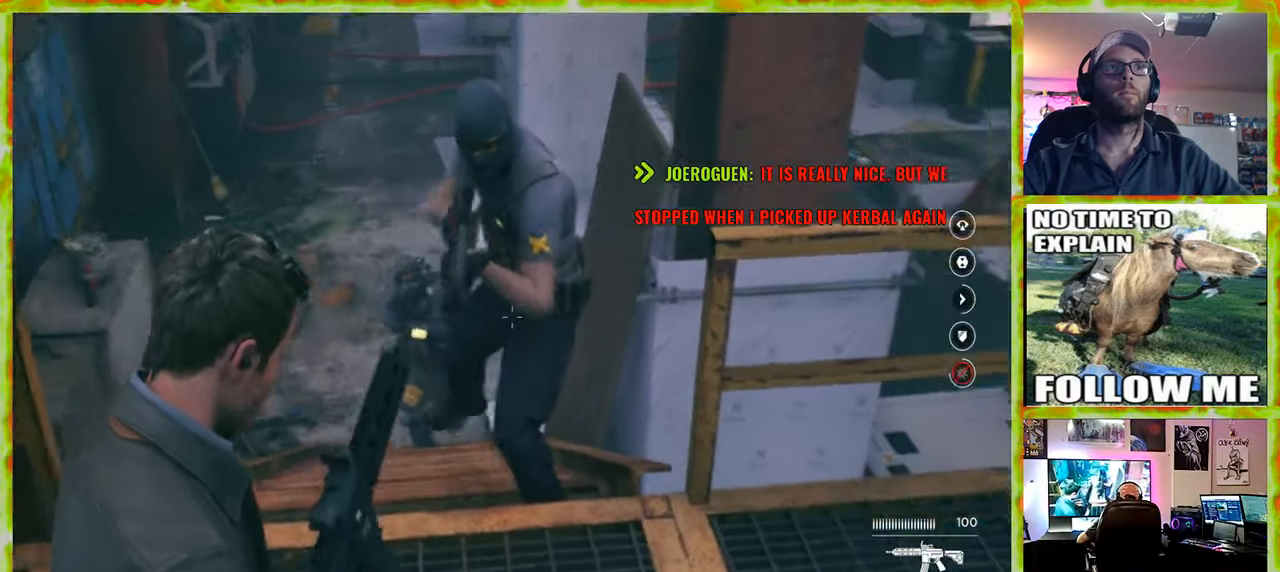
{"keys": ["s"], "mouse": [], "events": [[150, "d", "down"], [350, "d", "up"]]}
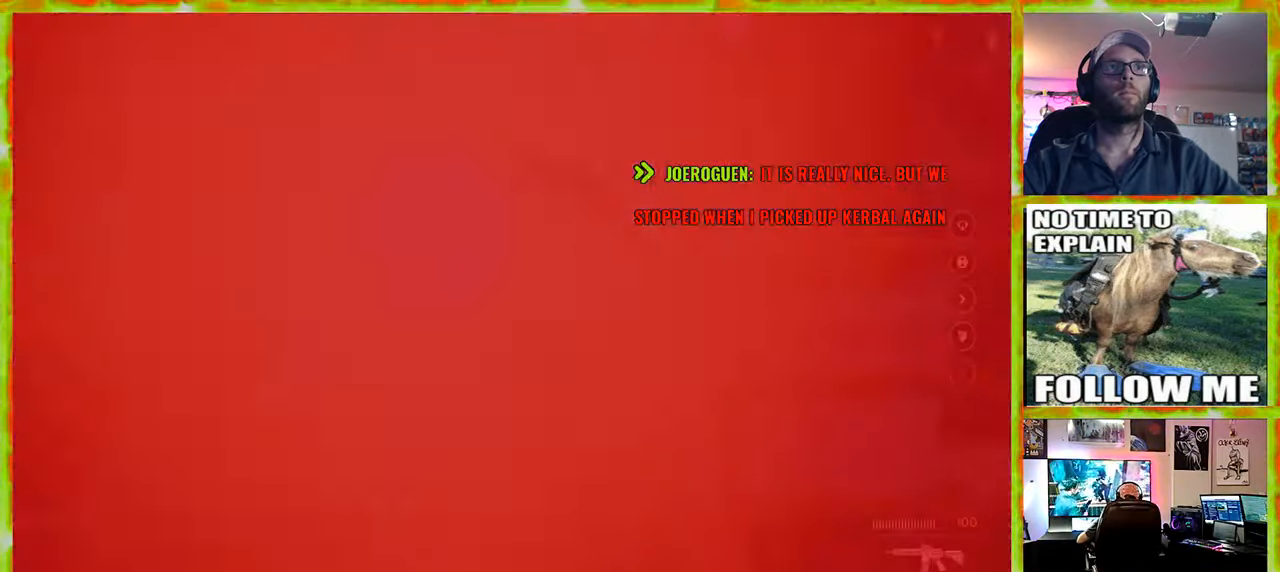
{"keys": [], "mouse": [], "events": [[166, "s", "up"]]}
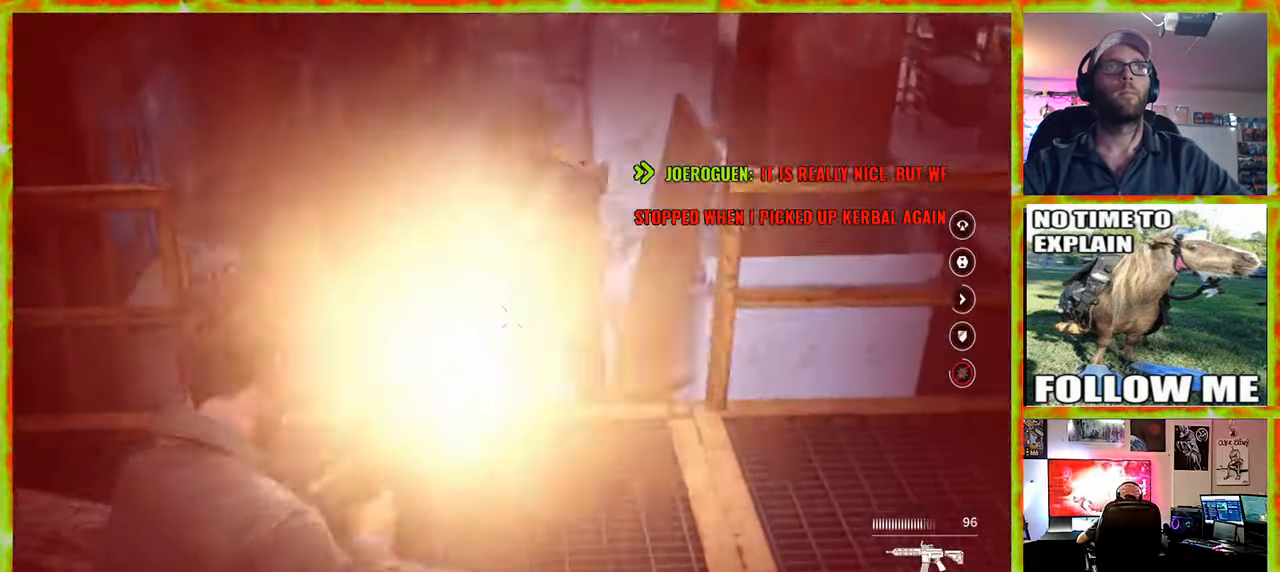
{"keys": [], "mouse": [], "events": []}
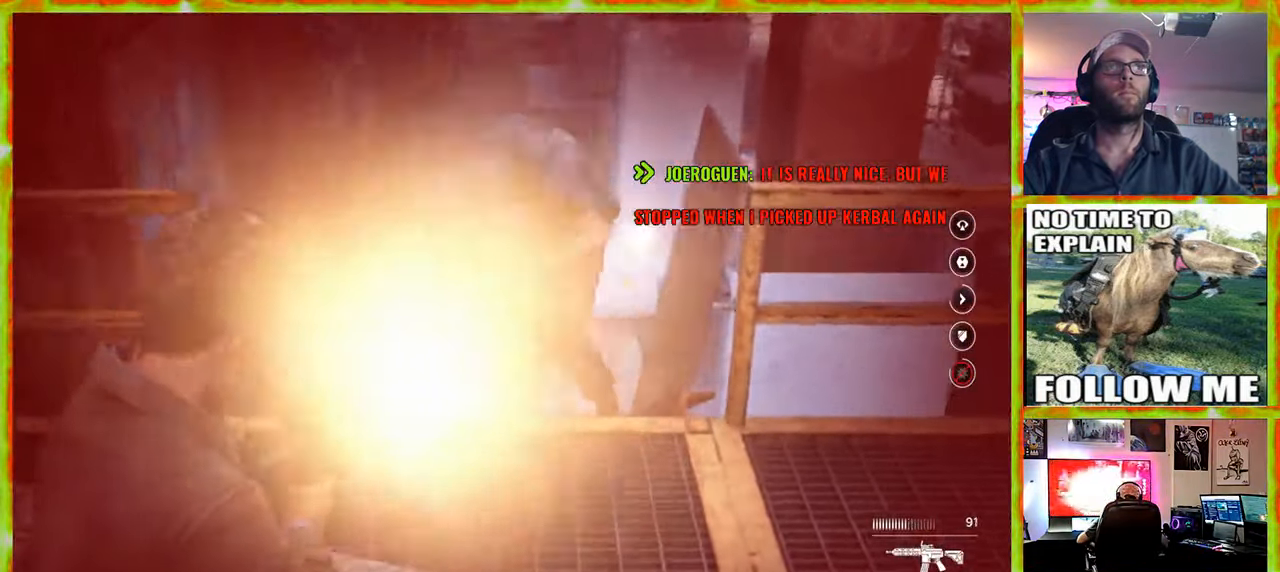
{"keys": [], "mouse": [], "events": [[16, "w", "down"], [150, "w", "up"]]}
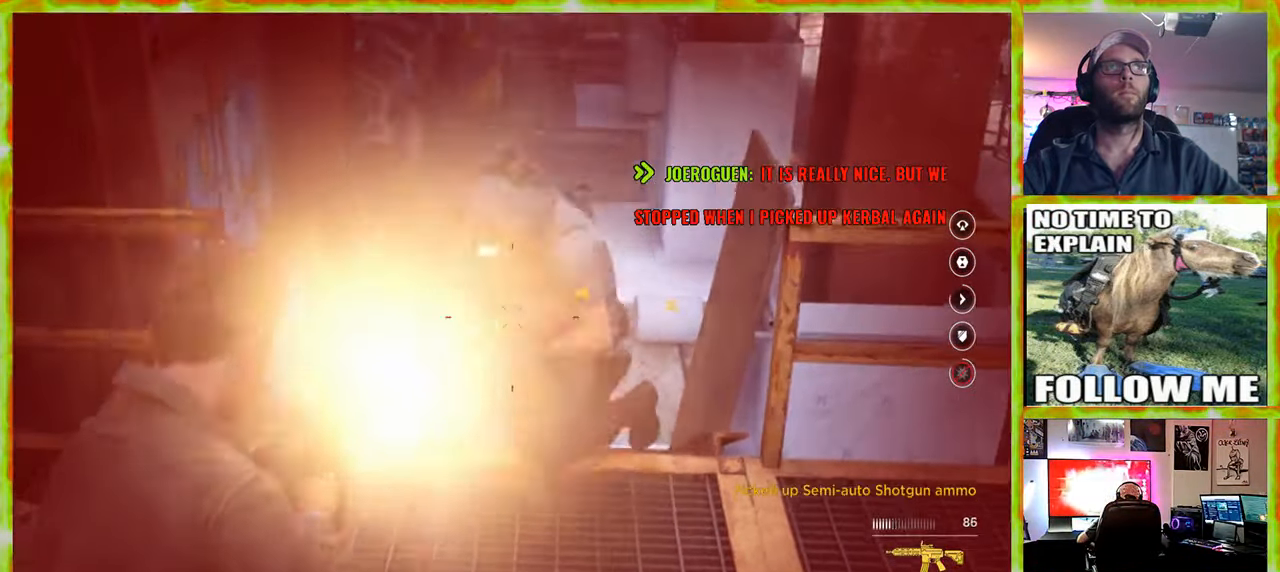
{"keys": ["s"], "mouse": [], "events": [[33, "s", "down"]]}
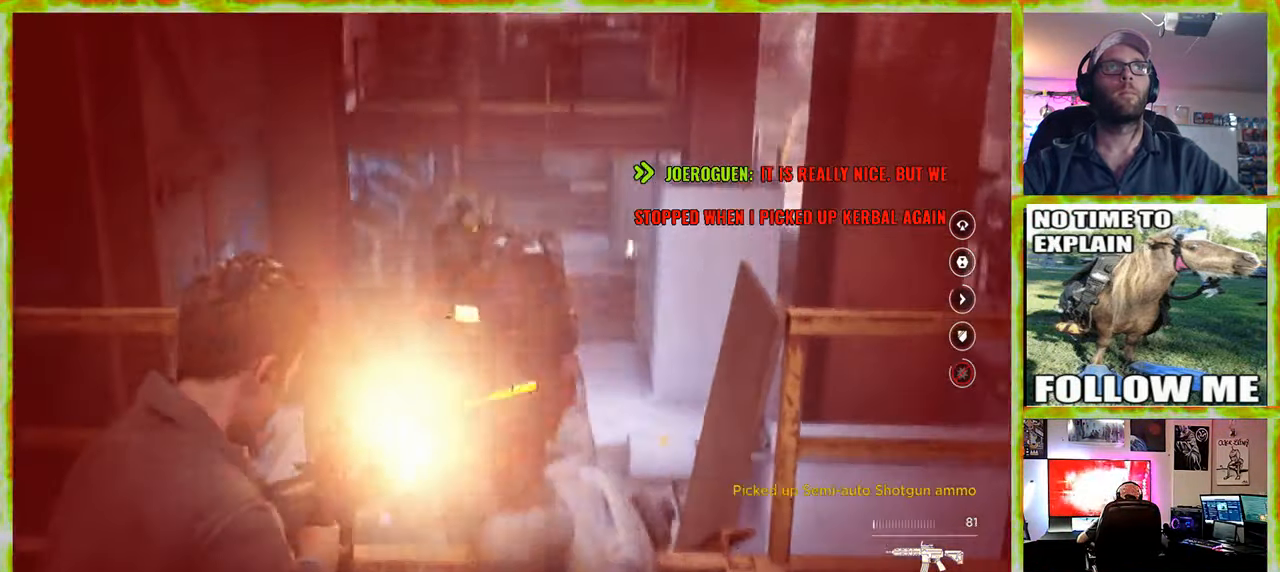
{"keys": ["s"], "mouse": [], "events": [[333, "shift", "down"], [416, "shift", "up"]]}
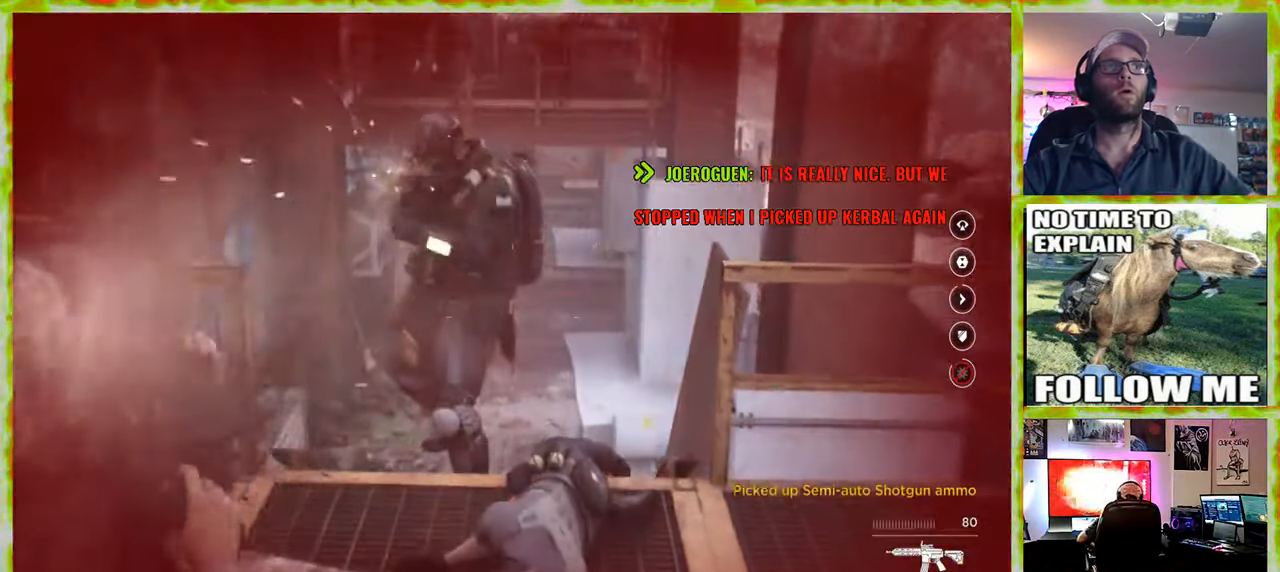
{"keys": ["s"], "mouse": [], "events": [[16, "shift", "down"], [66, "shift", "up"]]}
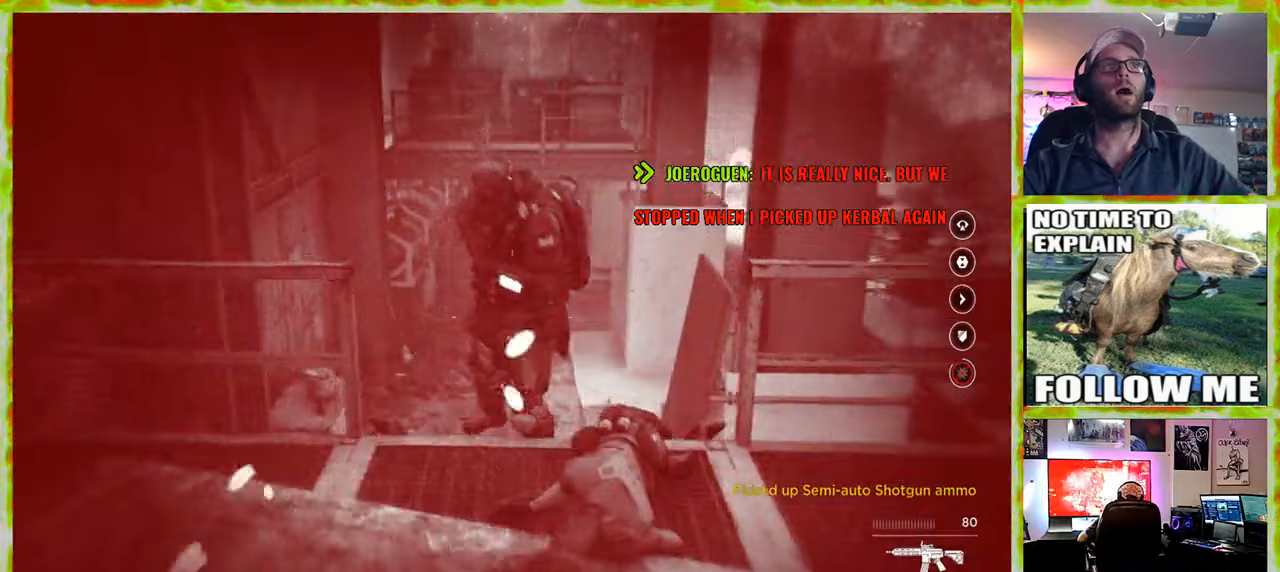
{"keys": ["ctrl", "s"], "mouse": [], "events": [[400, "ctrl", "down"]]}
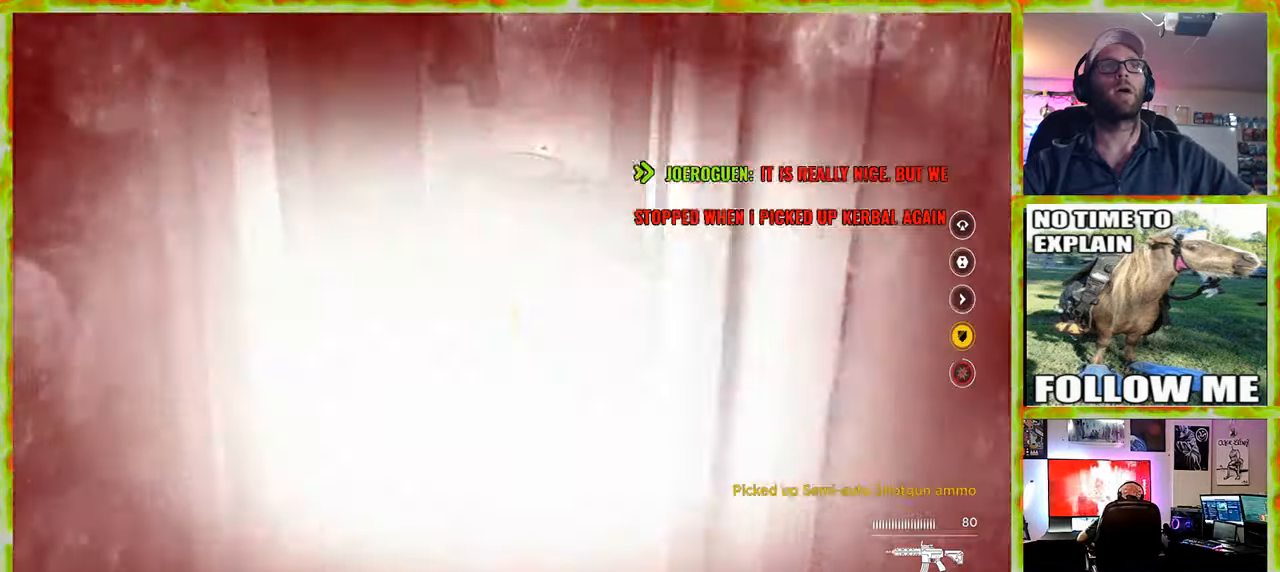
{"keys": ["s"], "mouse": [], "events": [[50, "ctrl", "up"]]}
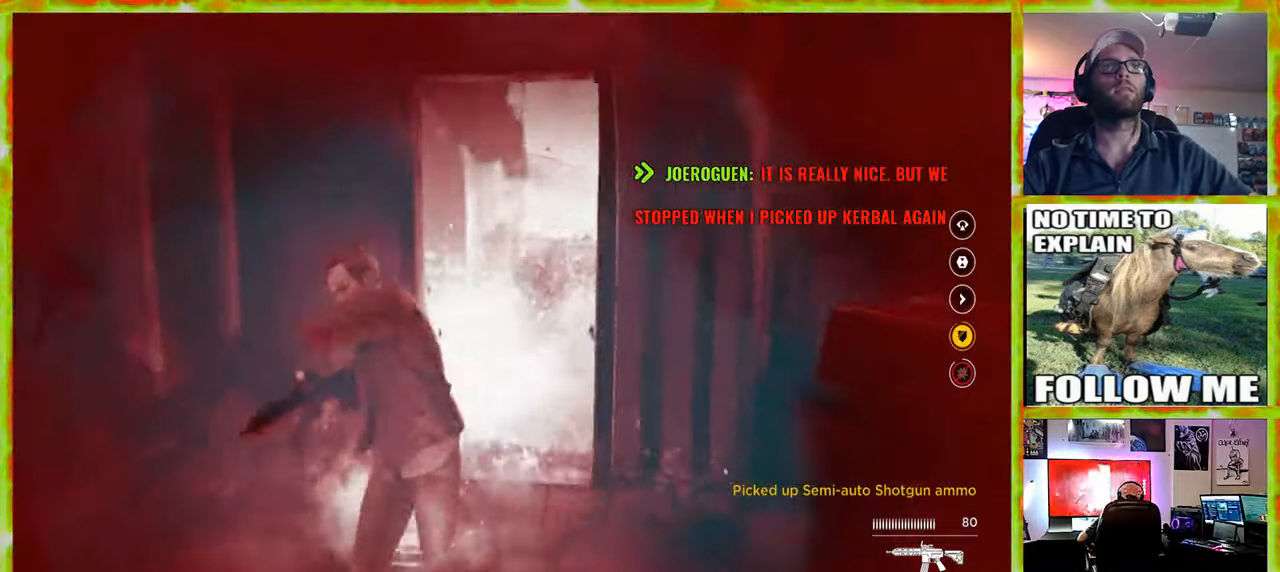
{"keys": [], "mouse": [], "events": [[200, "s", "up"]]}
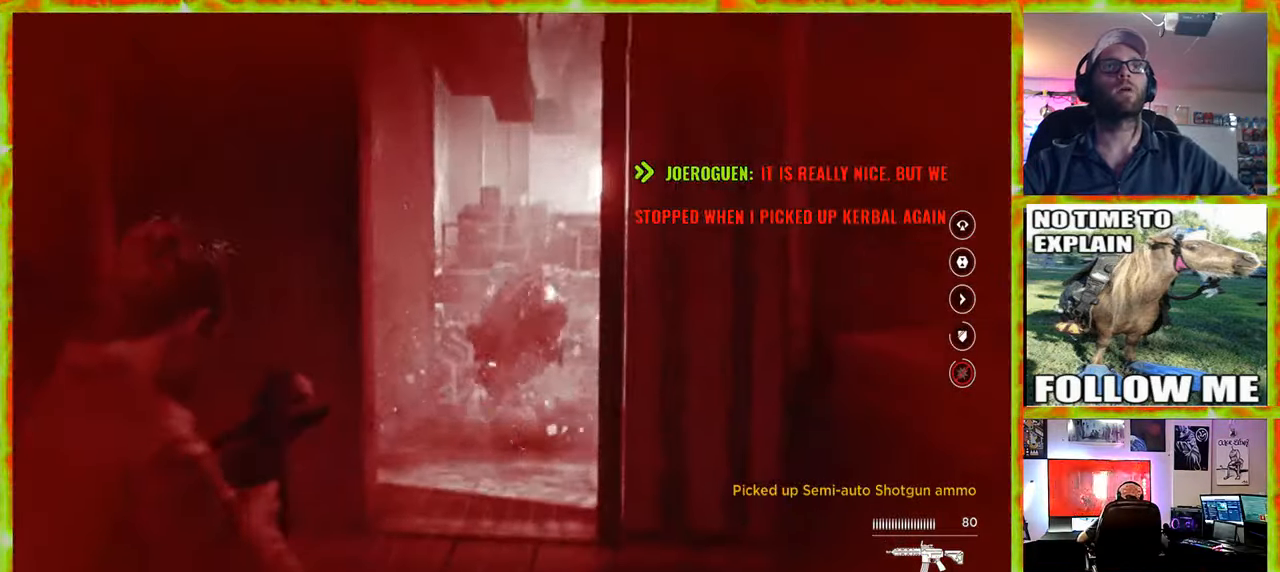
{"keys": [], "mouse": [], "events": []}
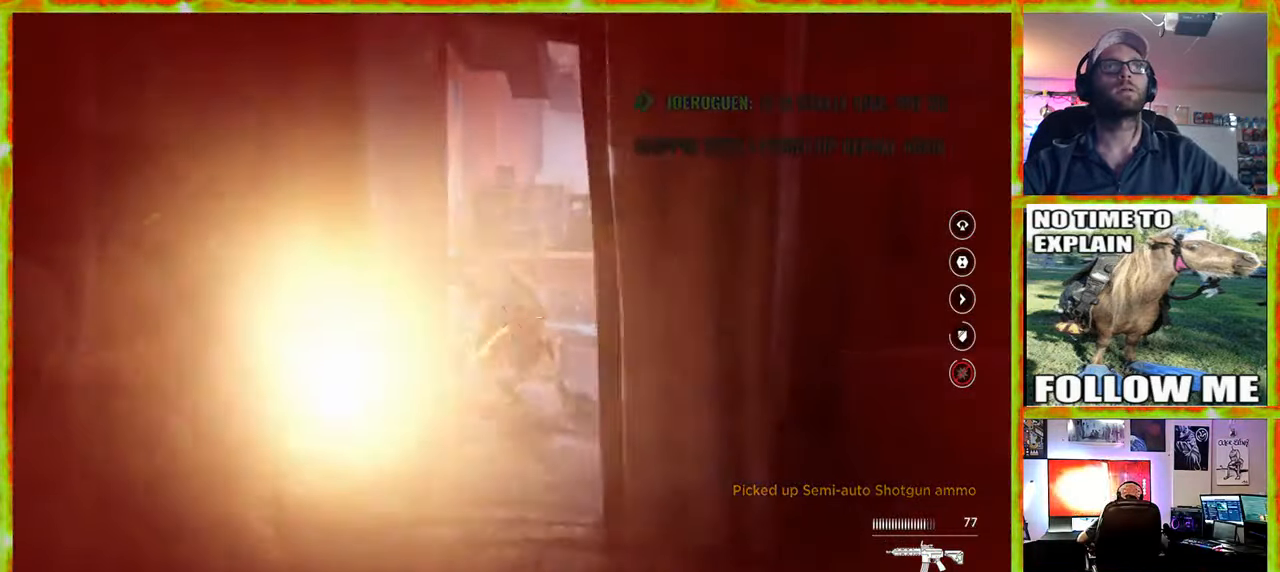
{"keys": [], "mouse": [], "events": []}
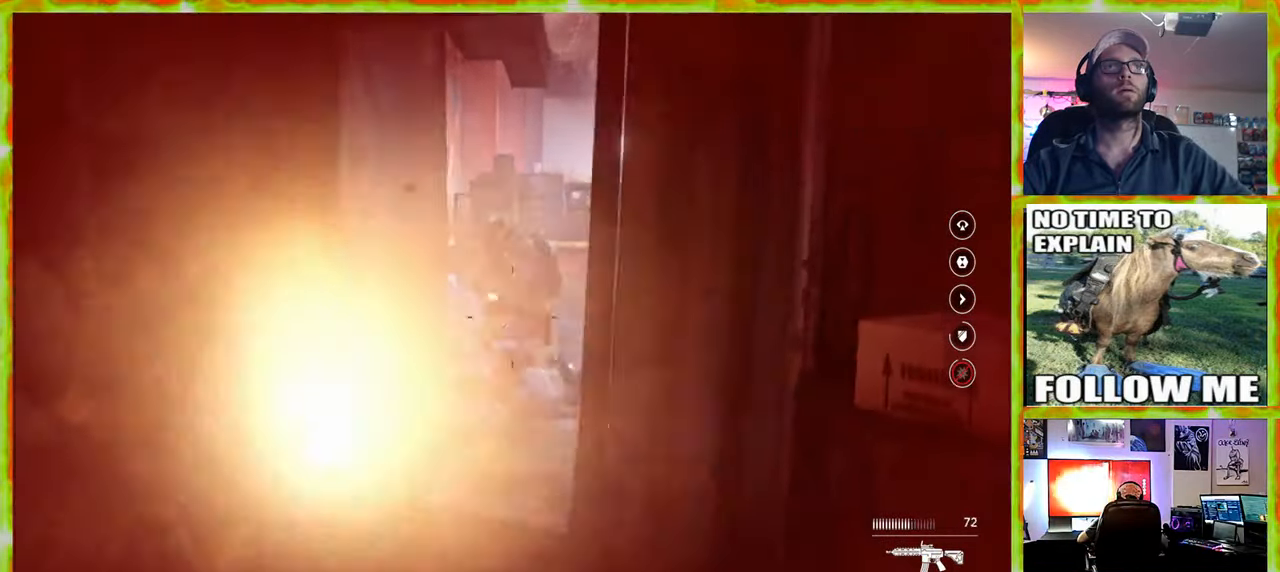
{"keys": [], "mouse": [], "events": []}
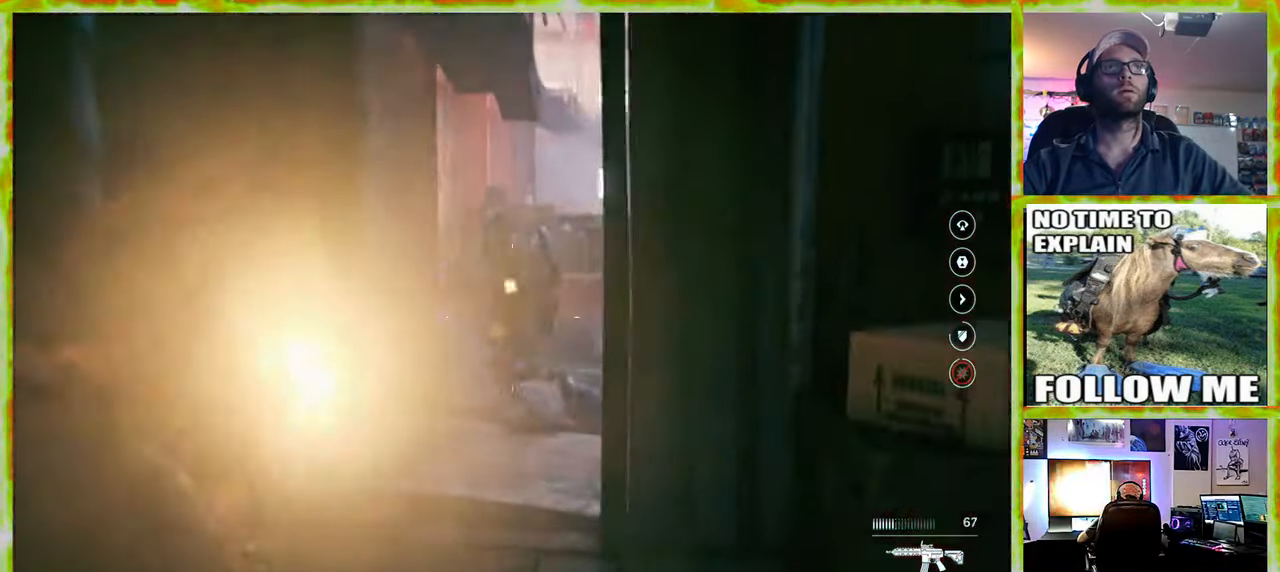
{"keys": ["d"], "mouse": [], "events": [[450, "d", "down"]]}